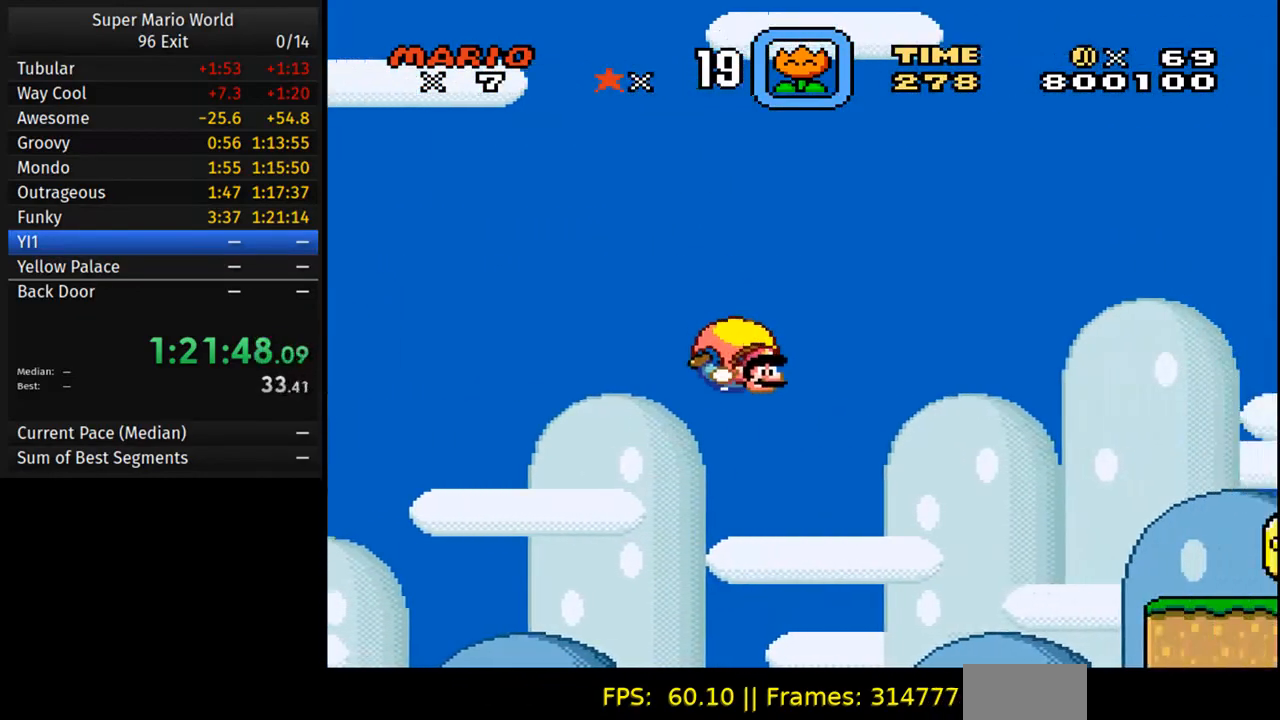
Gameplay with a controller (Nintendo layout); each line is a JSON object with the inputs held at the frame after it. "events" lists button and stick changes between this image and that frame as [ms after this image, input, new state], when the widget could be followed in between. Not read: L3 R3.
{"buttons": ["Y"], "events": [[50, "DPAD_LEFT", "down"], [267, "DPAD_LEFT", "up"]]}
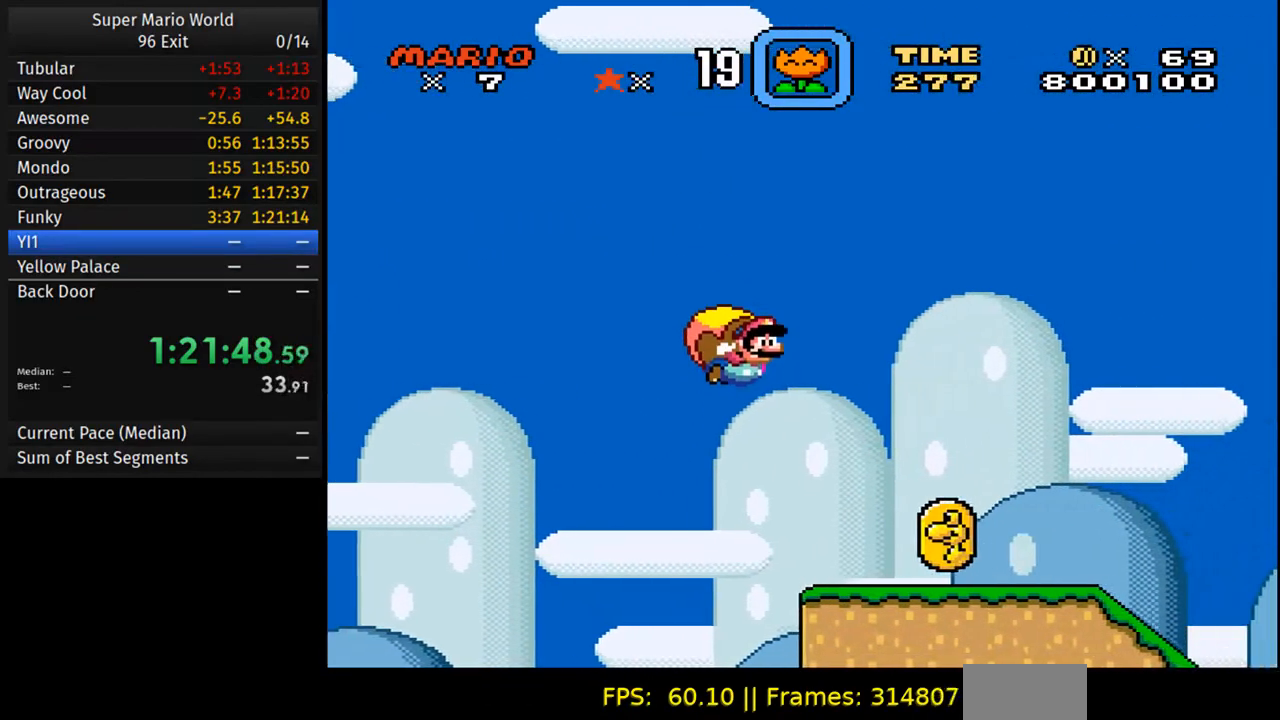
{"buttons": ["Y"], "events": []}
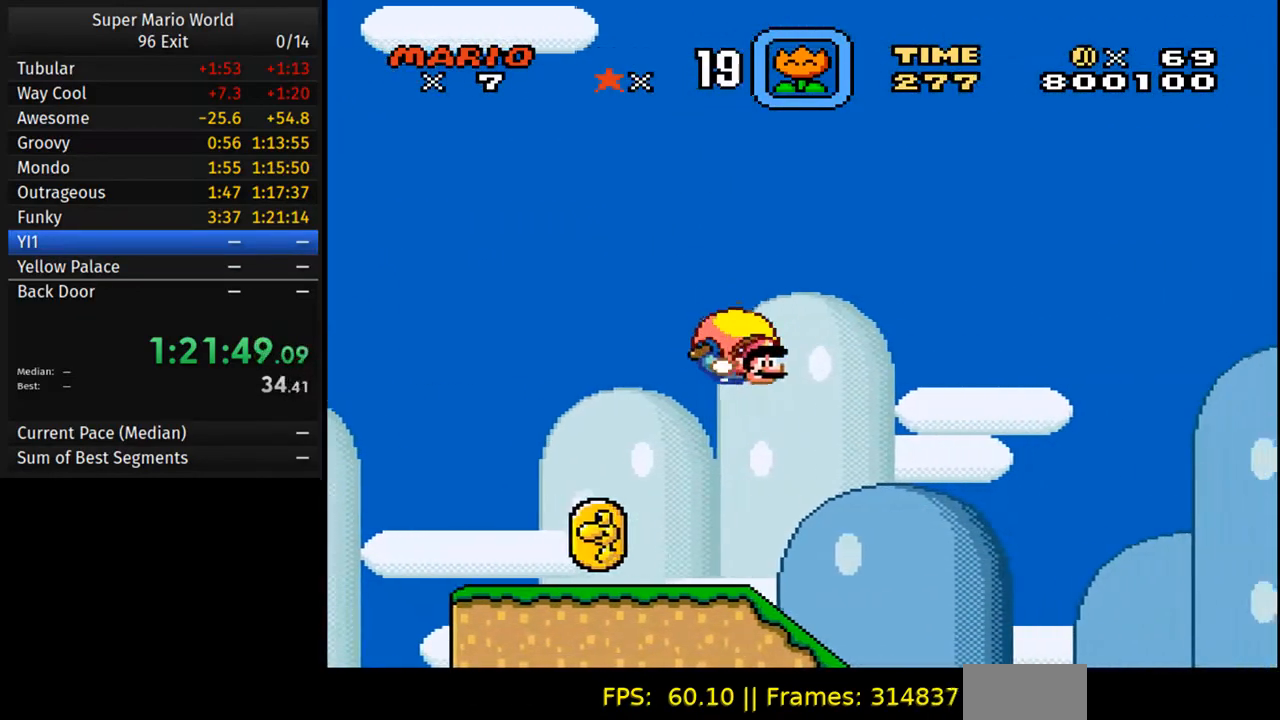
{"buttons": ["Y"], "events": [[33, "DPAD_LEFT", "down"], [383, "DPAD_LEFT", "up"]]}
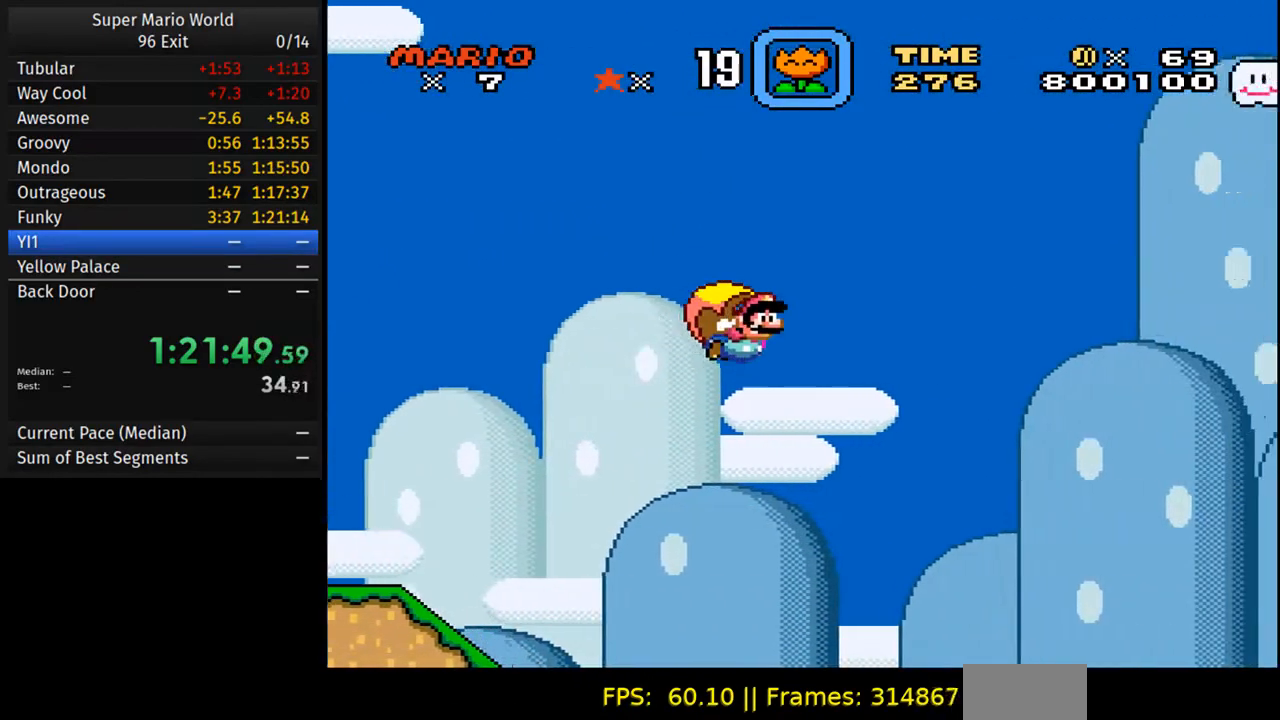
{"buttons": ["Y"], "events": []}
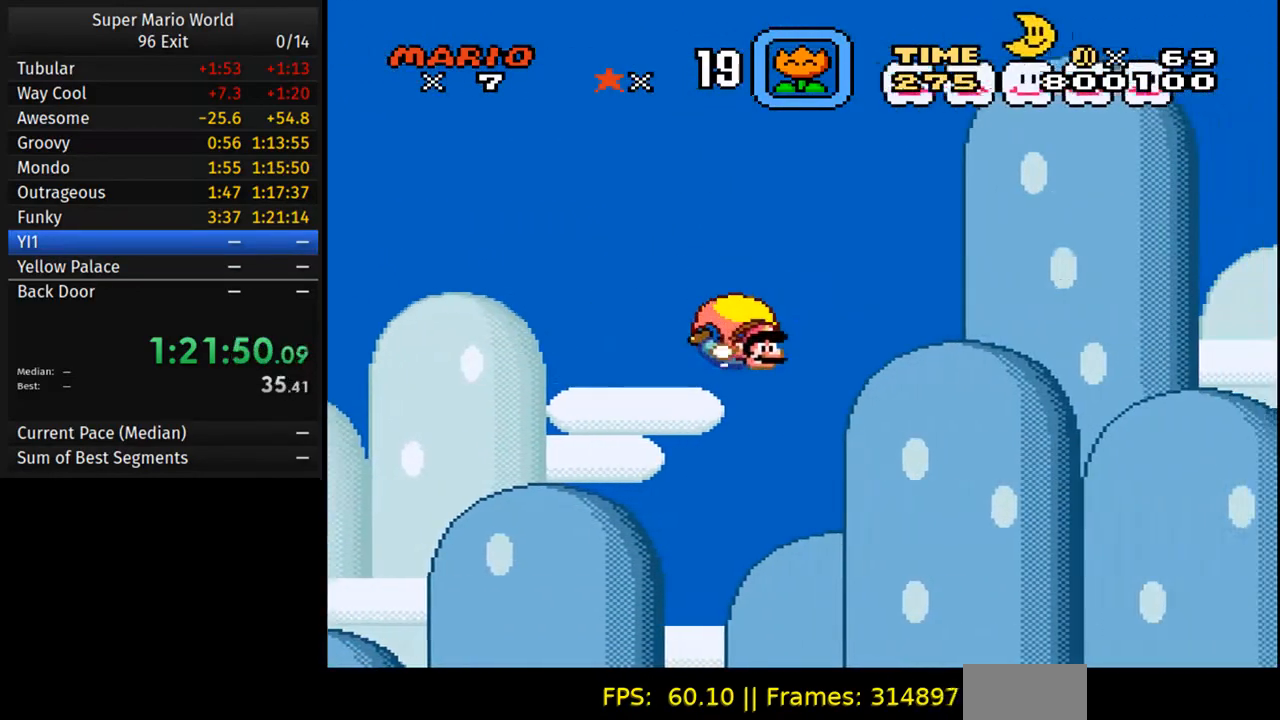
{"buttons": ["Y"], "events": [[50, "DPAD_LEFT", "down"], [300, "DPAD_LEFT", "up"]]}
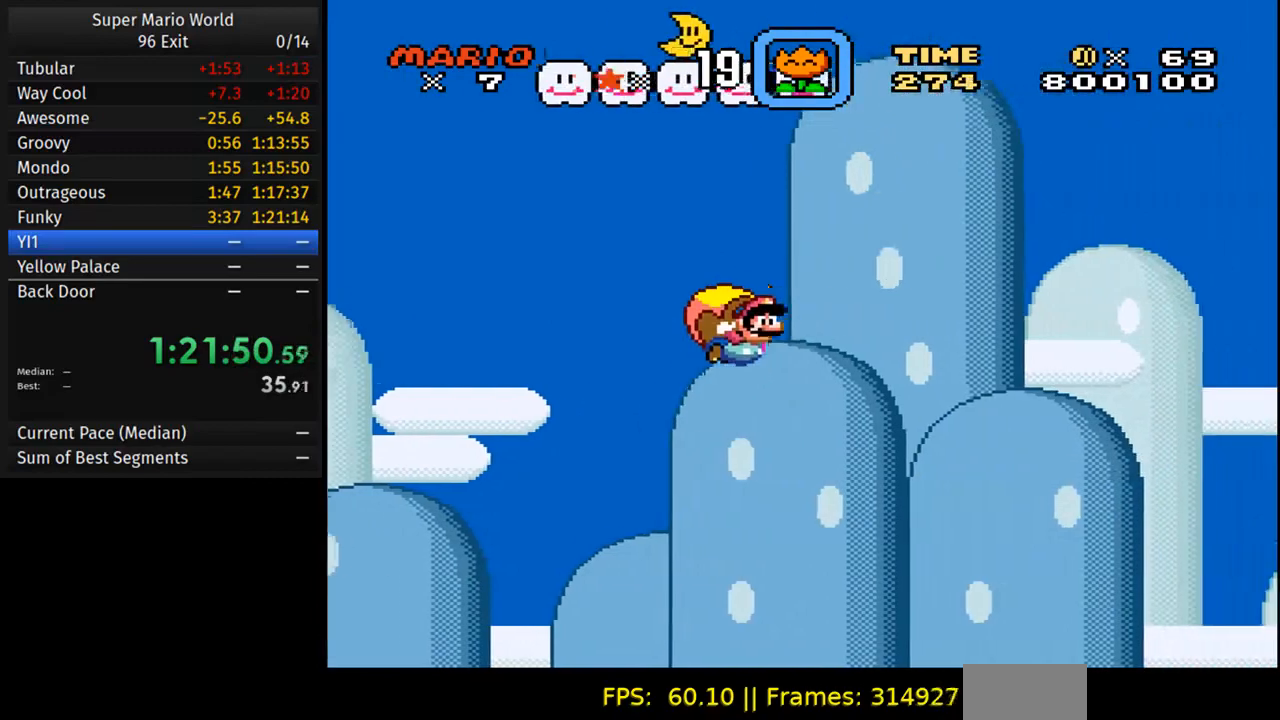
{"buttons": ["Y"], "events": []}
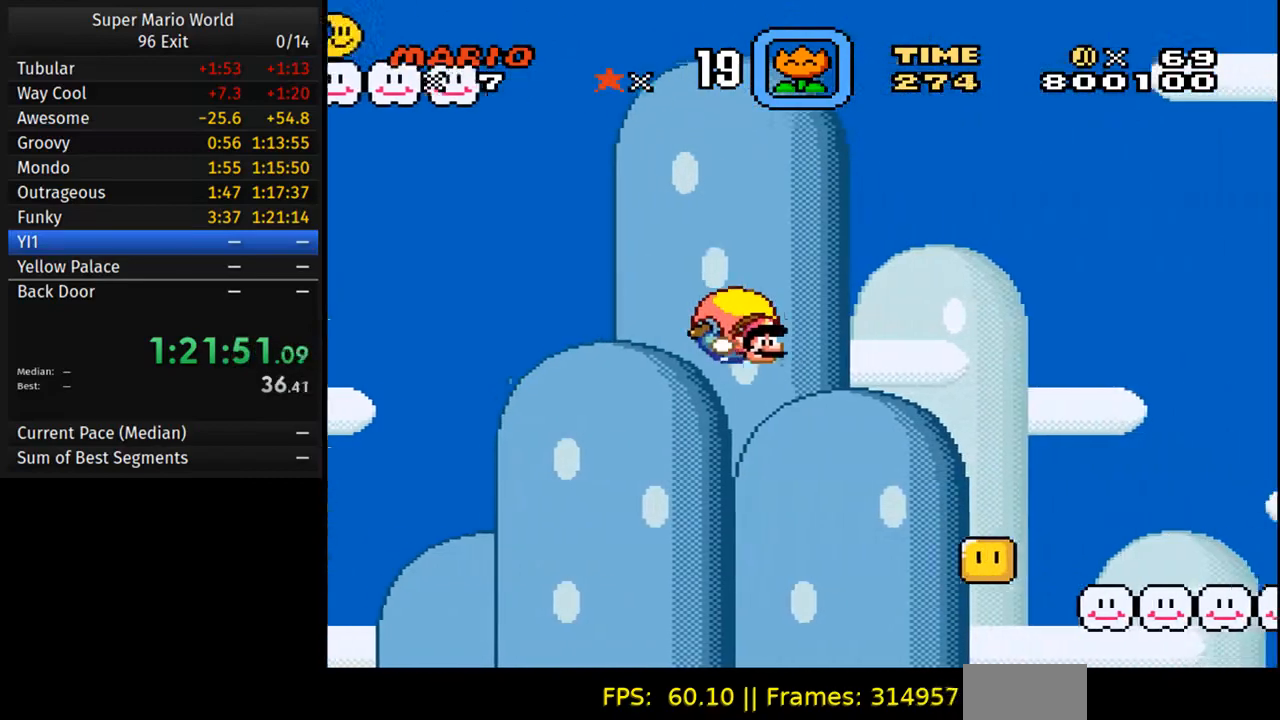
{"buttons": ["Y"], "events": [[50, "DPAD_LEFT", "down"], [267, "DPAD_LEFT", "up"]]}
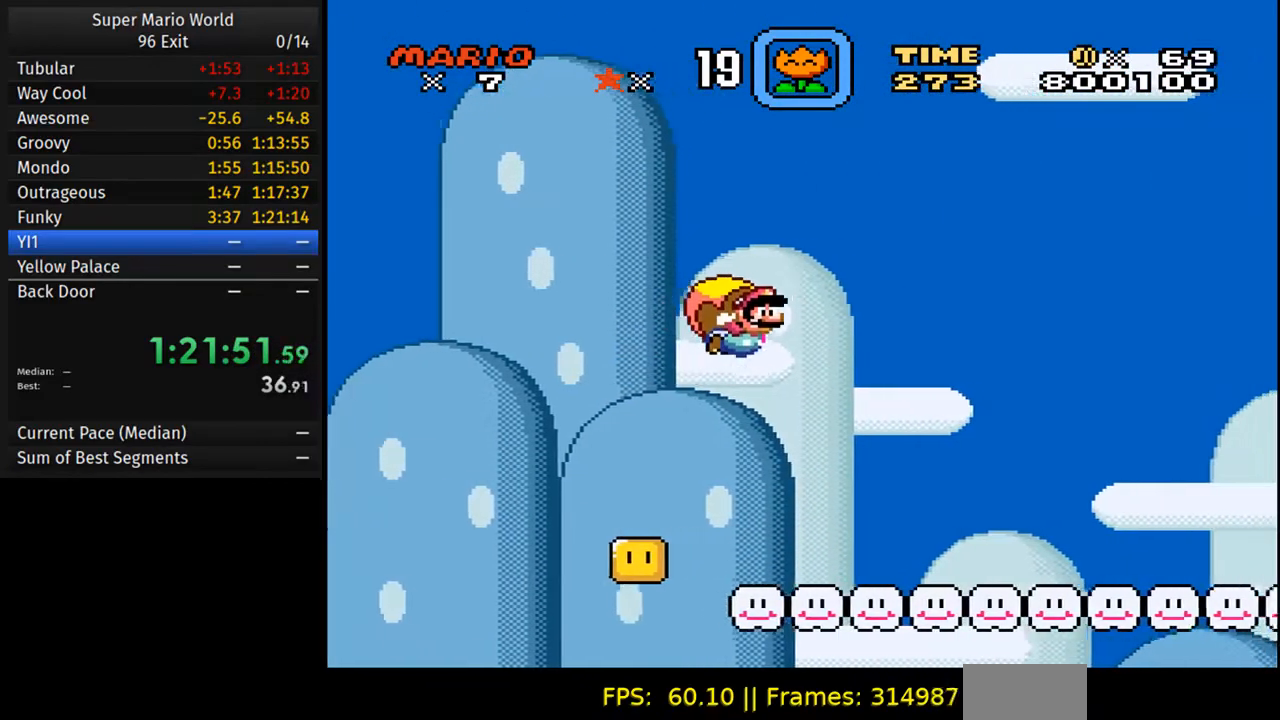
{"buttons": ["Y"], "events": []}
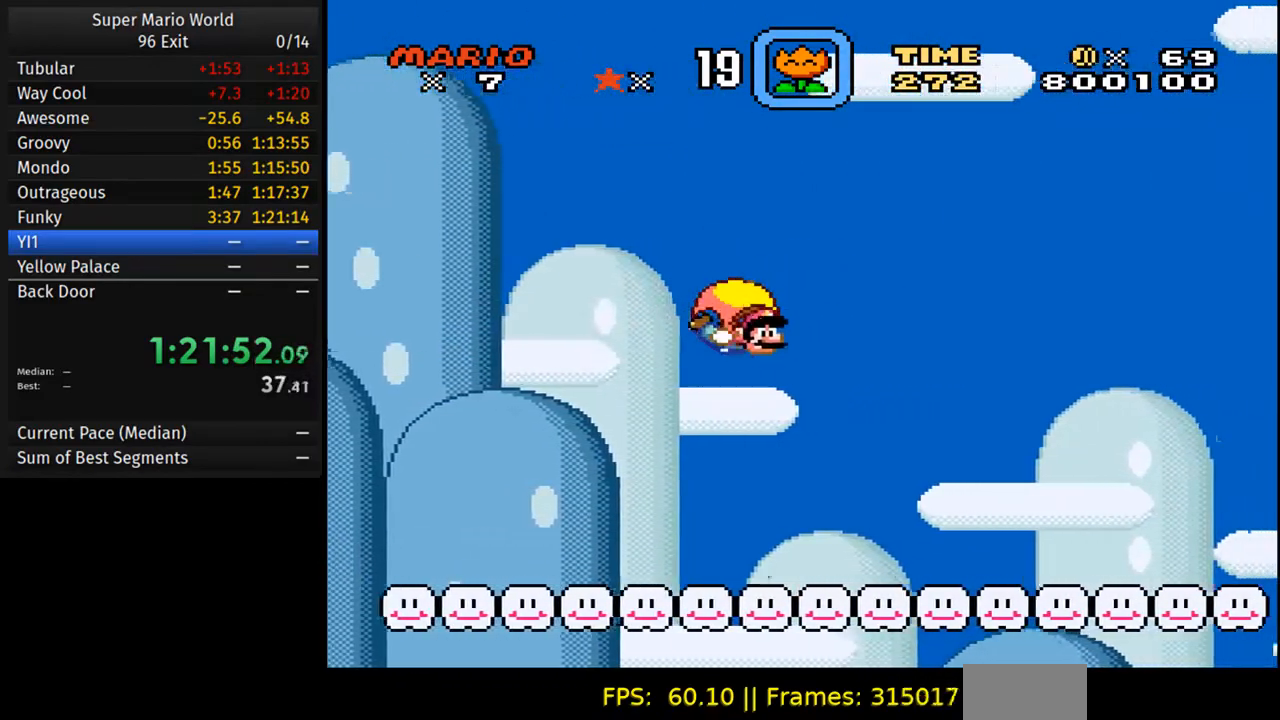
{"buttons": ["Y"], "events": [[50, "DPAD_LEFT", "down"], [200, "DPAD_LEFT", "up"]]}
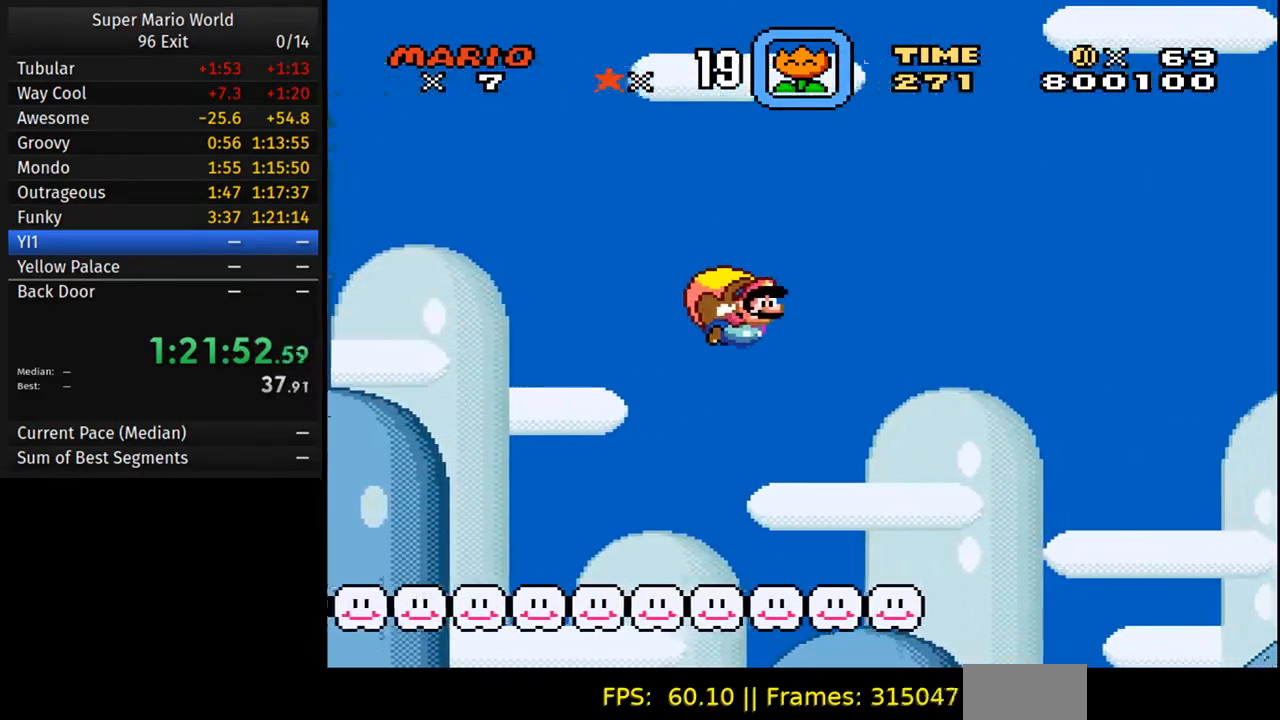
{"buttons": ["Y"], "events": []}
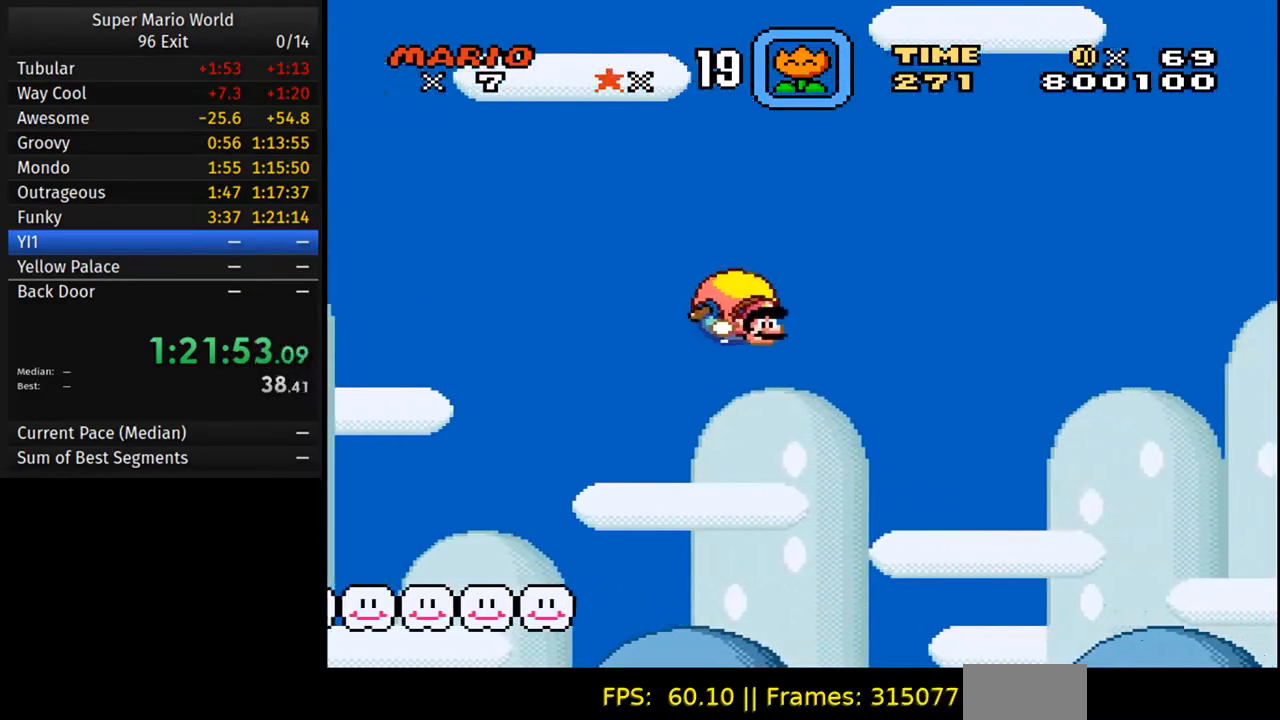
{"buttons": ["Y"], "events": [[133, "DPAD_LEFT", "down"], [317, "DPAD_LEFT", "up"]]}
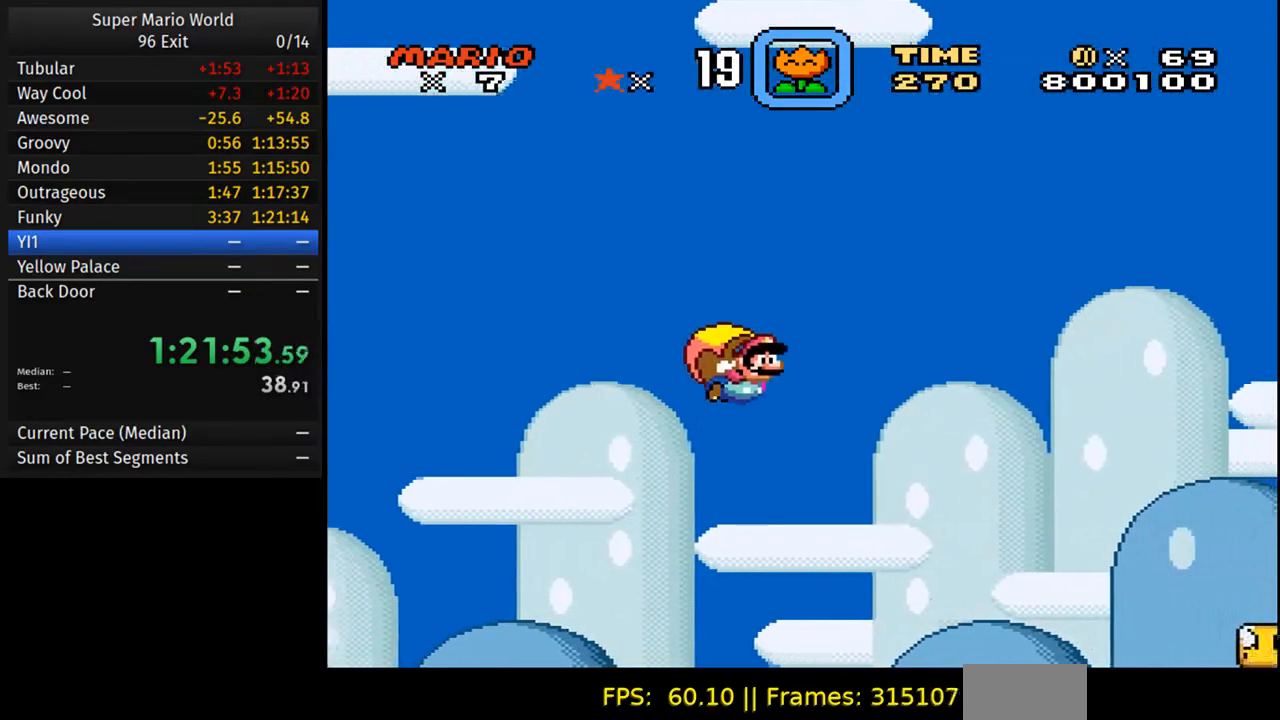
{"buttons": ["Y"], "events": []}
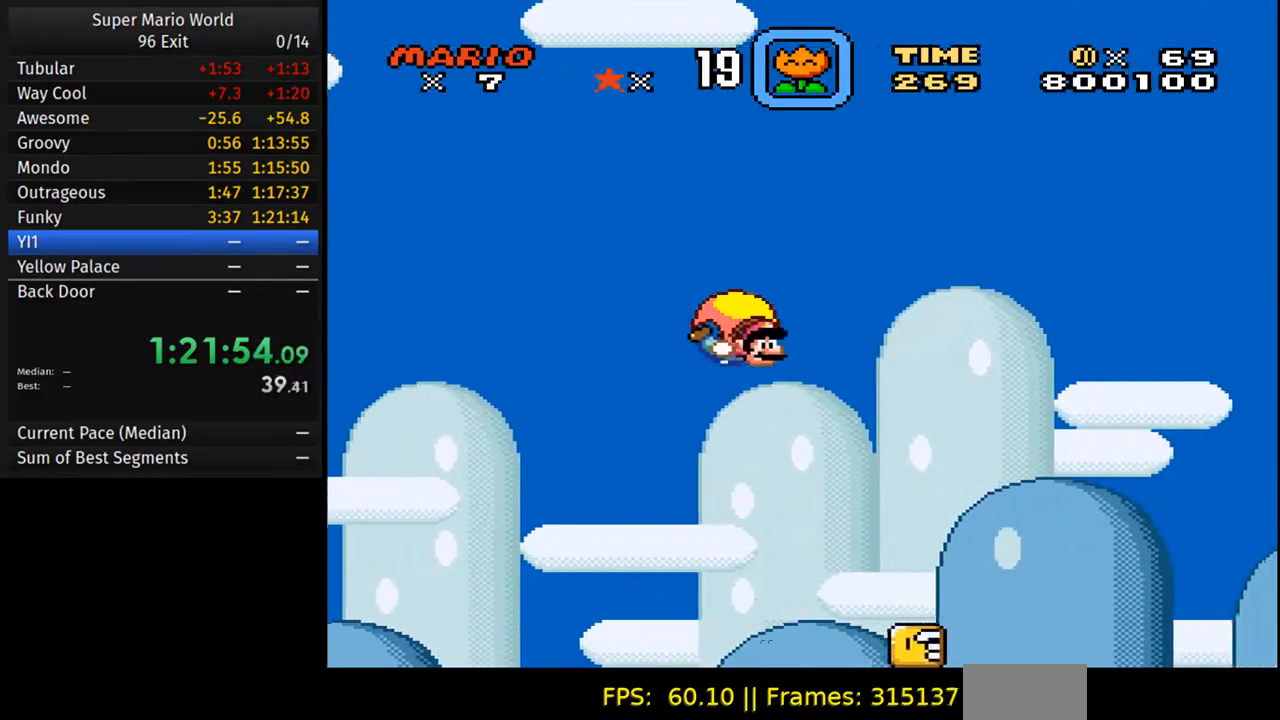
{"buttons": ["Y"], "events": [[183, "DPAD_LEFT", "down"], [433, "DPAD_LEFT", "up"]]}
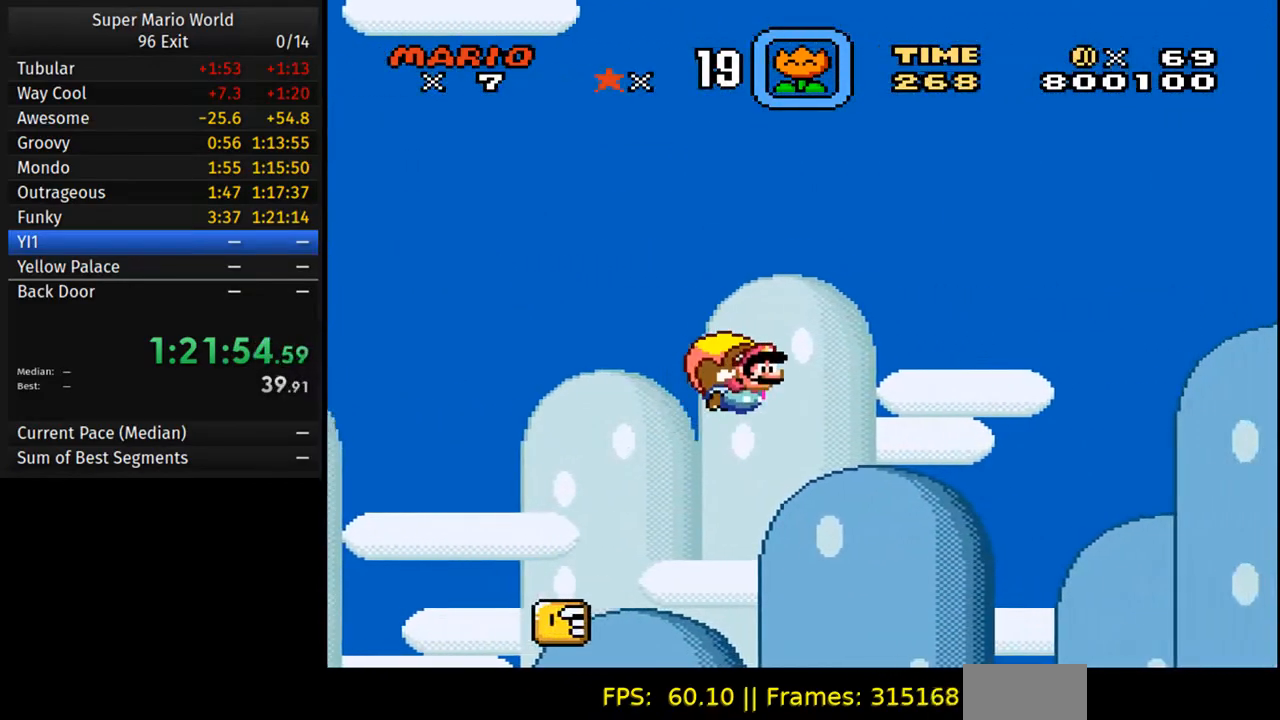
{"buttons": ["Y"], "events": []}
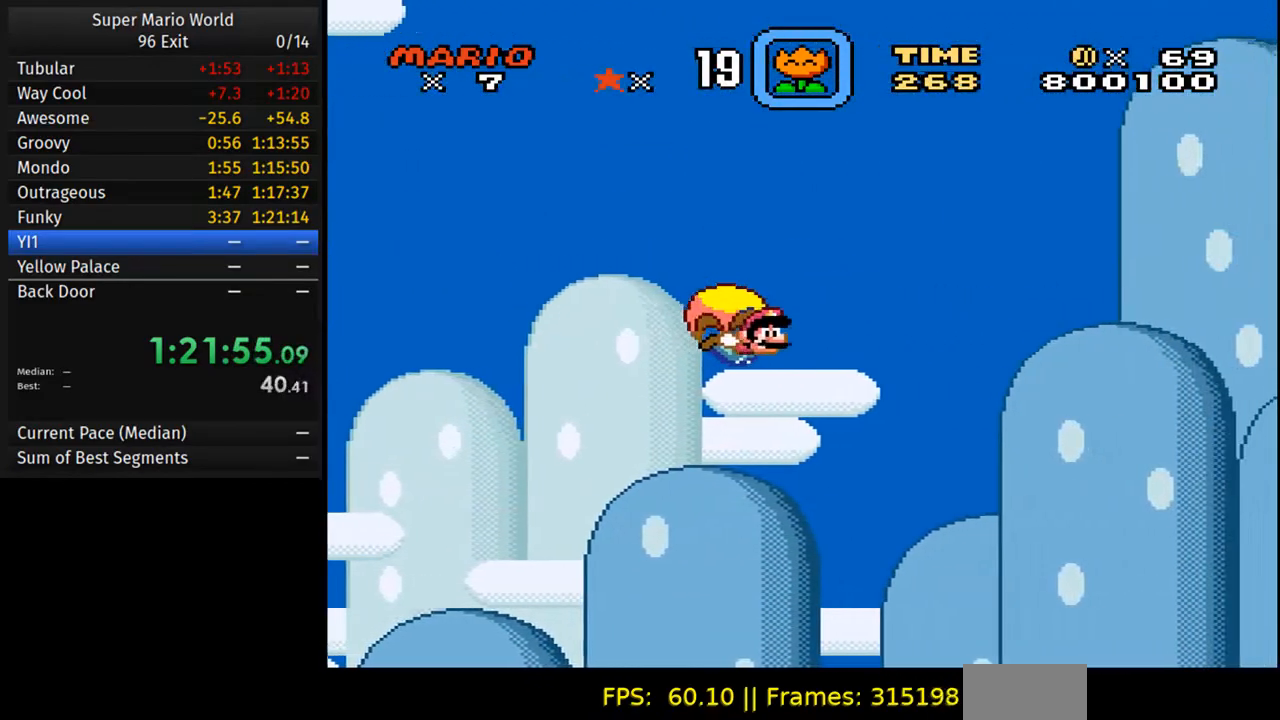
{"buttons": ["Y"], "events": [[183, "DPAD_LEFT", "down"], [350, "DPAD_LEFT", "up"]]}
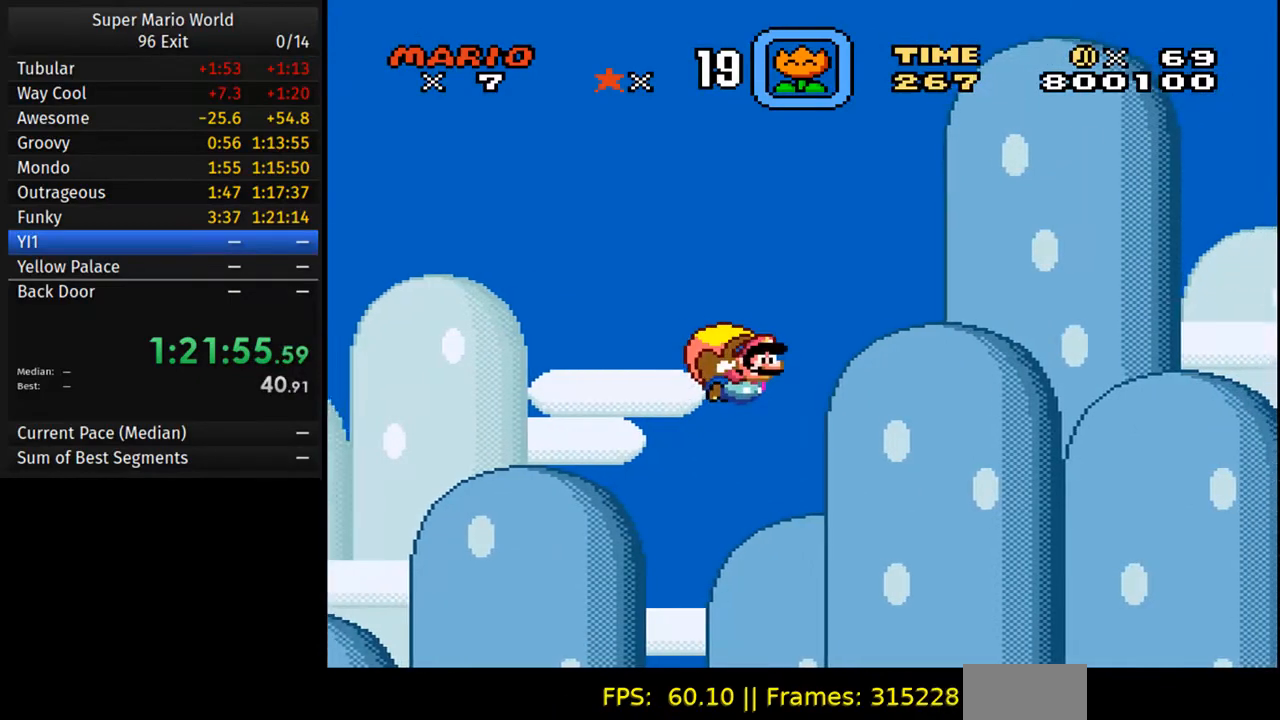
{"buttons": ["Y"], "events": []}
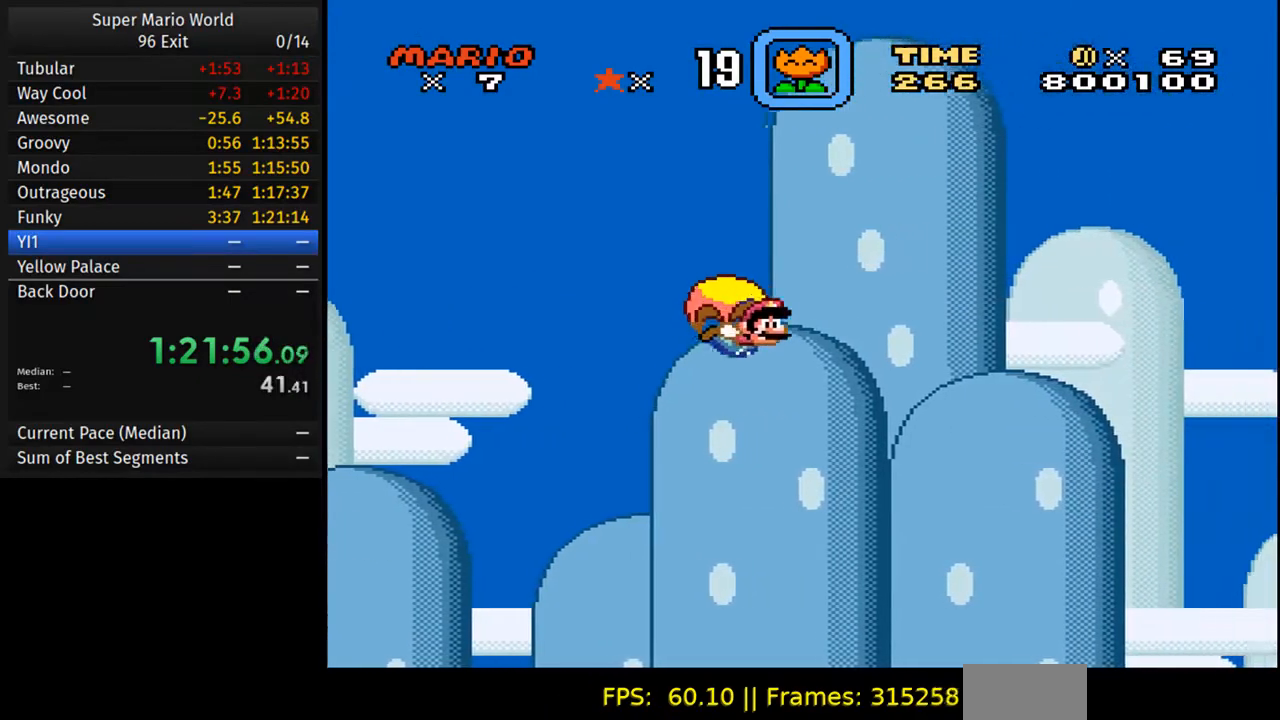
{"buttons": ["Y"], "events": [[200, "DPAD_LEFT", "down"], [400, "DPAD_LEFT", "up"]]}
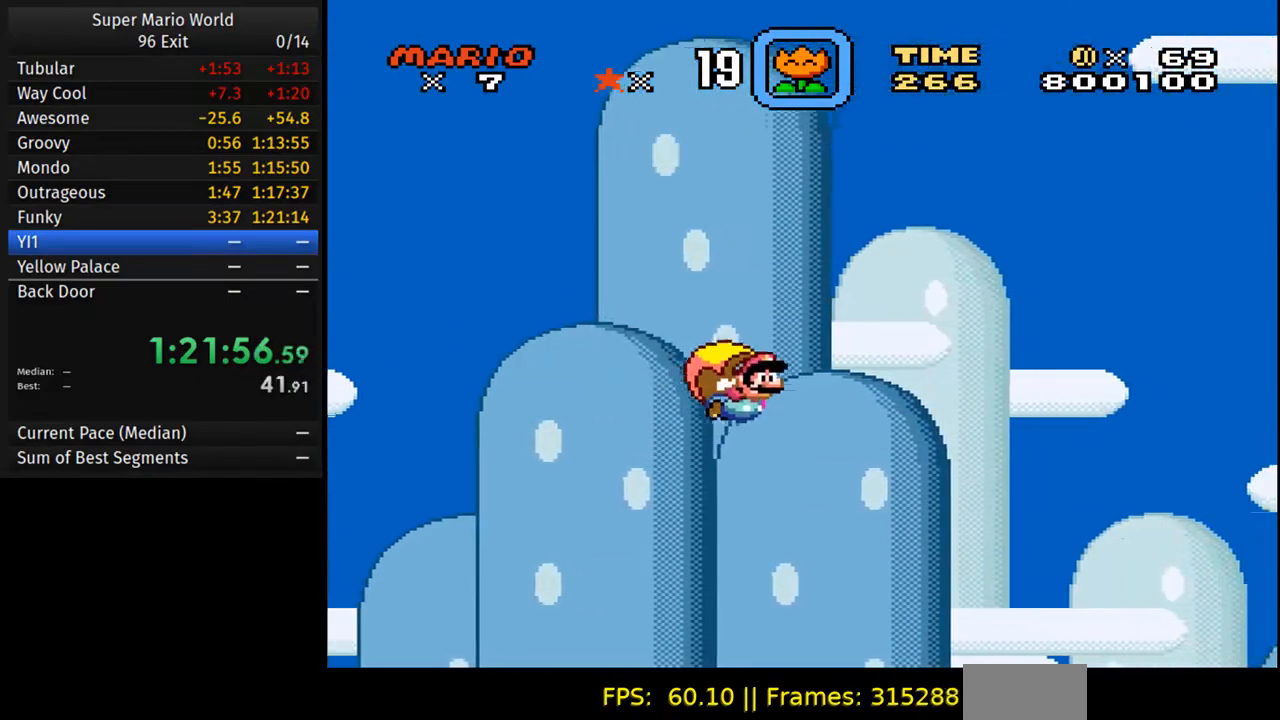
{"buttons": ["Y"], "events": []}
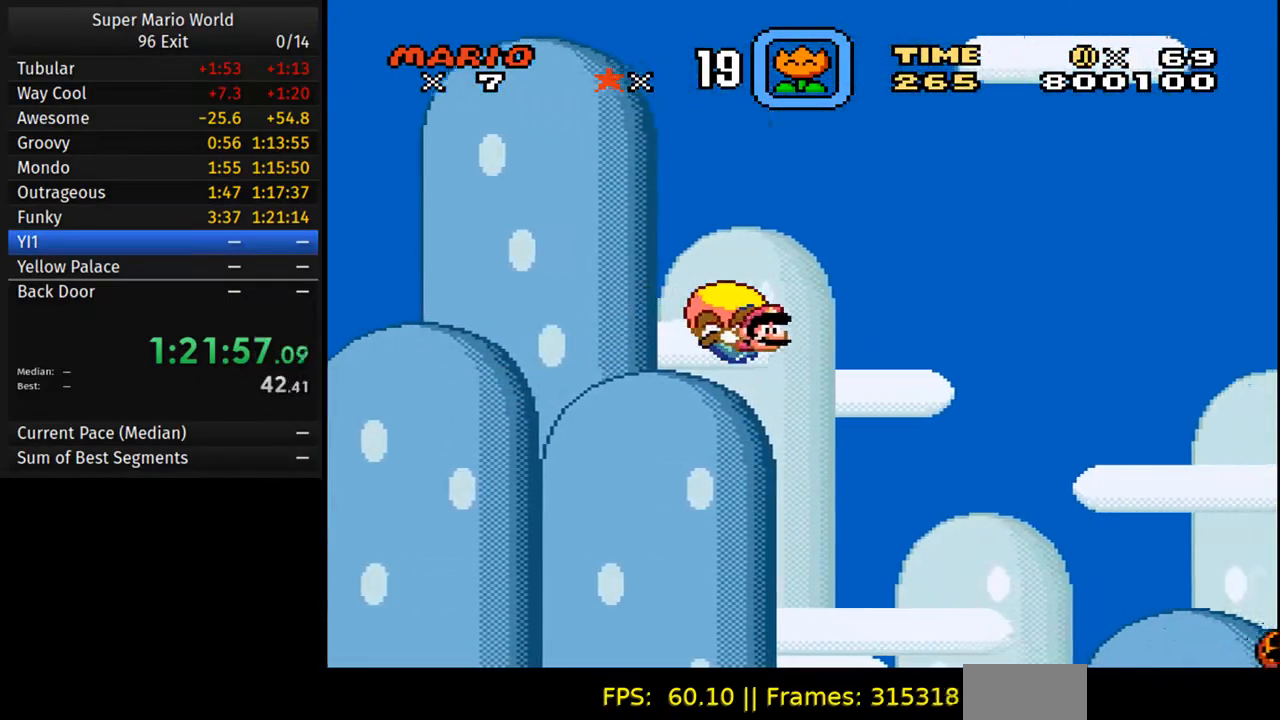
{"buttons": ["Y", "DPAD_LEFT"], "events": [[183, "DPAD_LEFT", "down"]]}
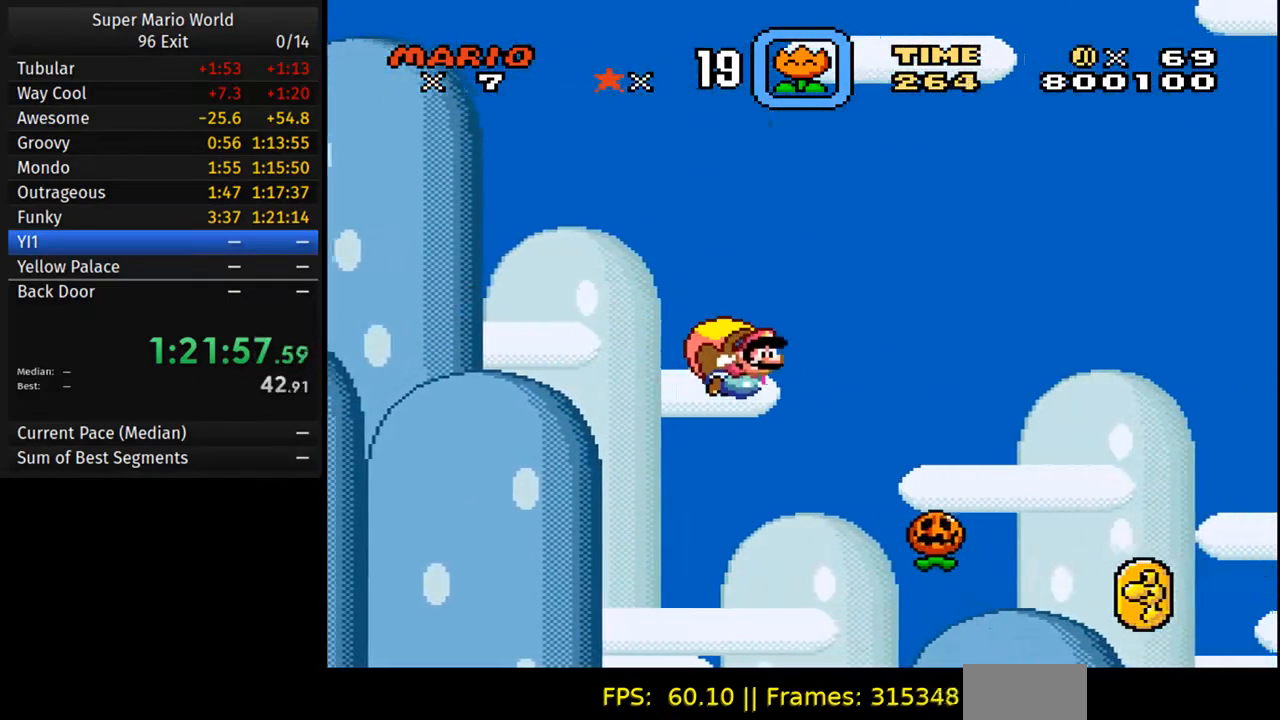
{"buttons": ["Y"], "events": [[33, "DPAD_LEFT", "up"]]}
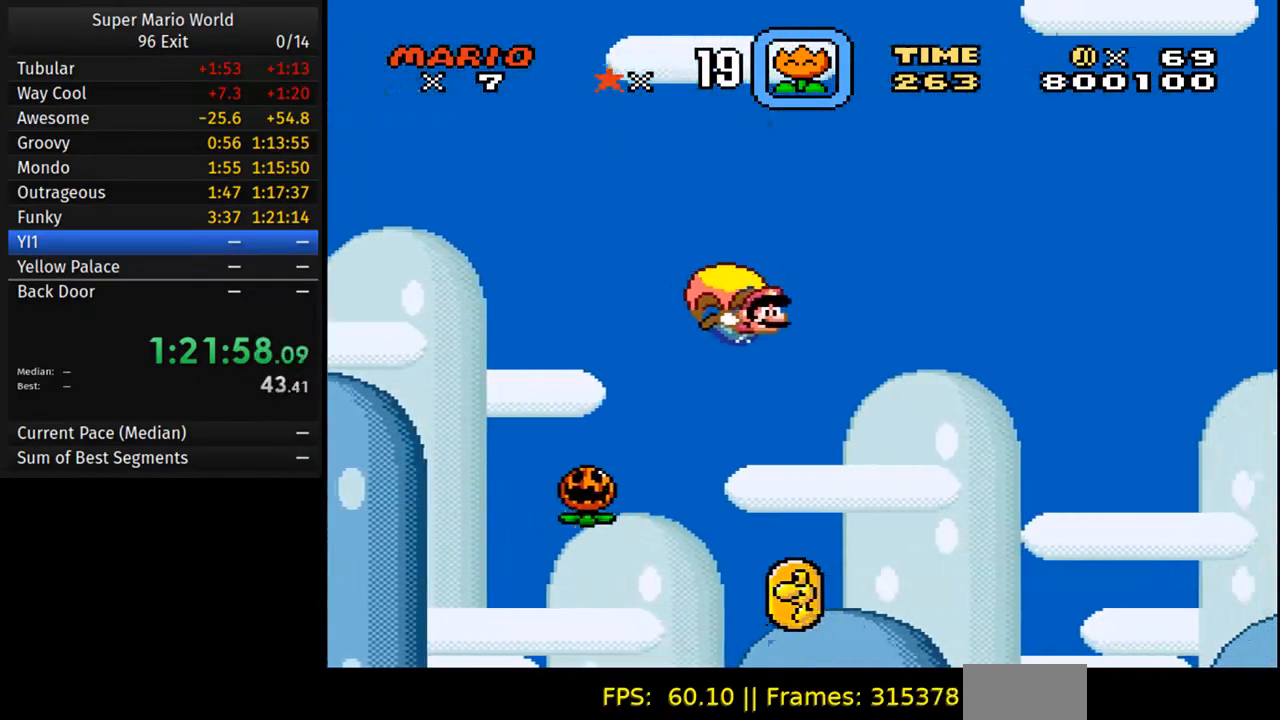
{"buttons": ["Y"], "events": [[217, "DPAD_LEFT", "down"], [467, "DPAD_LEFT", "up"]]}
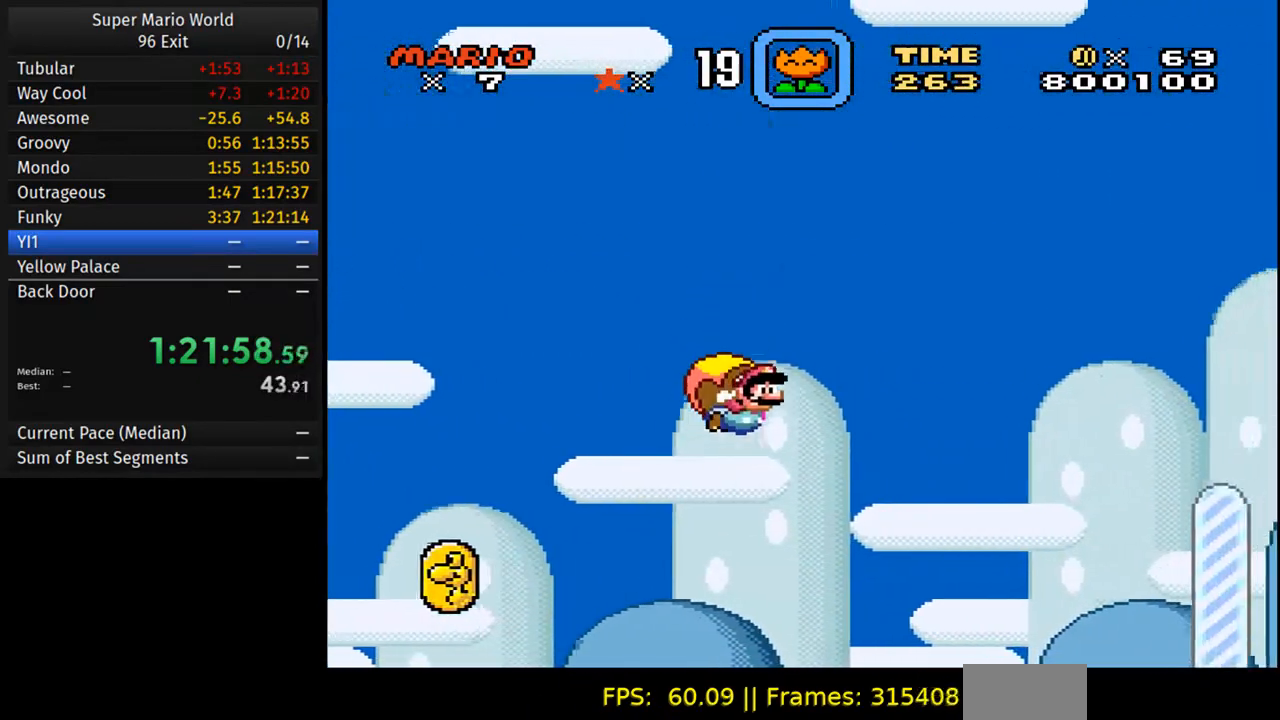
{"buttons": ["Y"], "events": []}
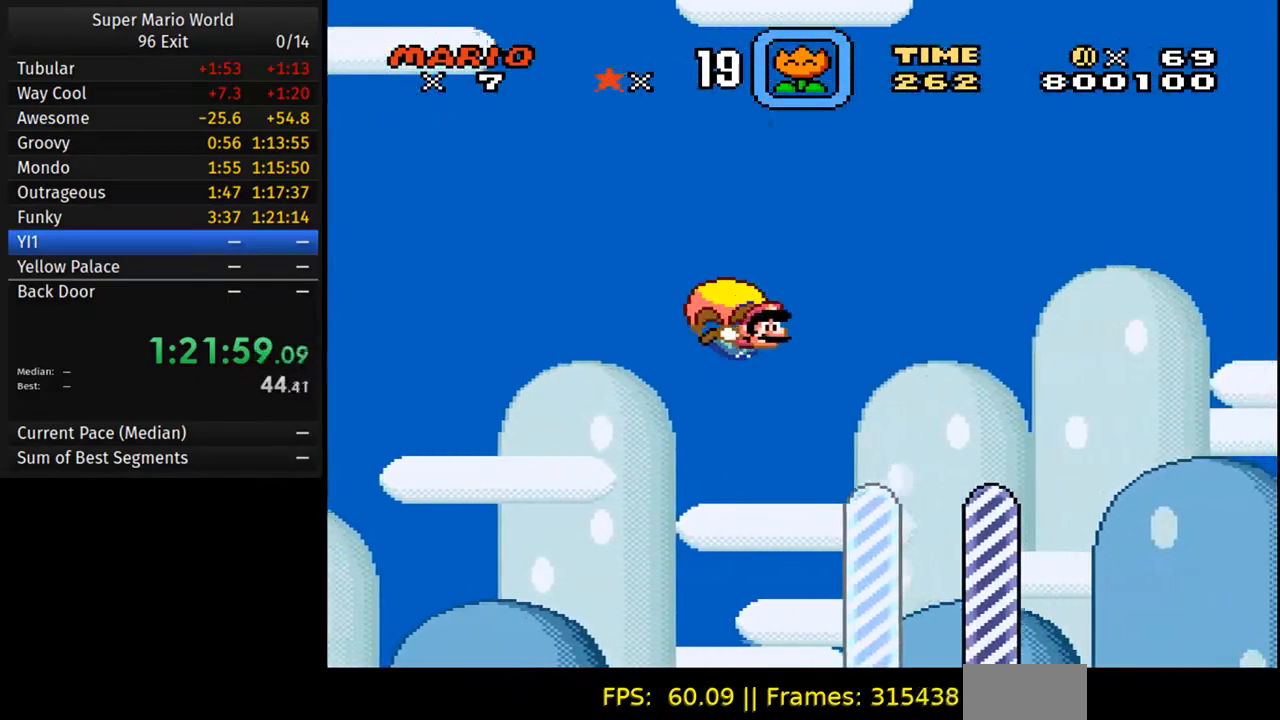
{"buttons": [], "events": [[433, "Y", "up"]]}